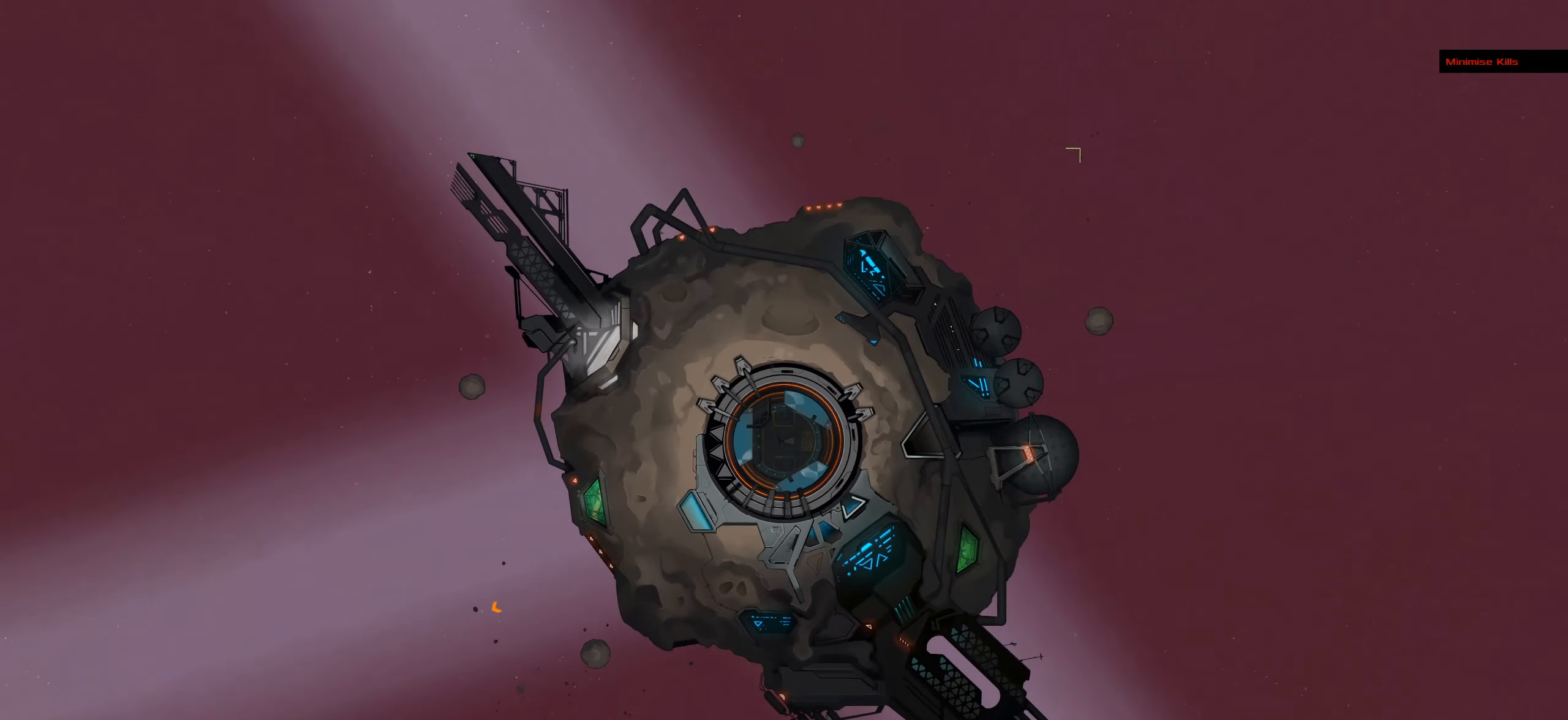
Gameplay with keyboard and mouse; each line is a JSON object with the keys and mouse buttons held at the frame after it. "events" lists presses ("down") and releases ("up") of ".", "/", "0", "1", "2", "3", "4", "5", "6", "7", "8", "9", "a", "alt_l", "alt_r", "b", "backslash", "backspace", "c", "comma", "ctrl_l", "ctrl_r", "d", "down", "e", "equals", "f", "g", "h", "i", "j", "k", "l", "lbracket", "left", "m", "minus", "n", "o", "p", "q", "quote", "r", "rbracket", "return", "right", "s", "semicolon", "shift_l", "shift_r", "space", "super_l", "super_r", "t", "tab", "tilde", "u", "up", "v", "w", "x", "y", "z", "mouse_left", "mouse_wheel" and "mouse_right" between this image and that frame as [ms after this image, input, new state], when the widget could be followed in between. "mouse_left", "mouse_wheel", "mouse_right" = the "left", "wheel", "right" buttons of the "mouse" list. No other keys are recorded. "wheel" means that the mouse wheel is clicked or scrolled. Not read: caps_lock mouse_move.
{"keys": [], "mouse": ["left", "wheel"], "events": [[50, "mouse_wheel", "up"], [466, "mouse_wheel", "down"]]}
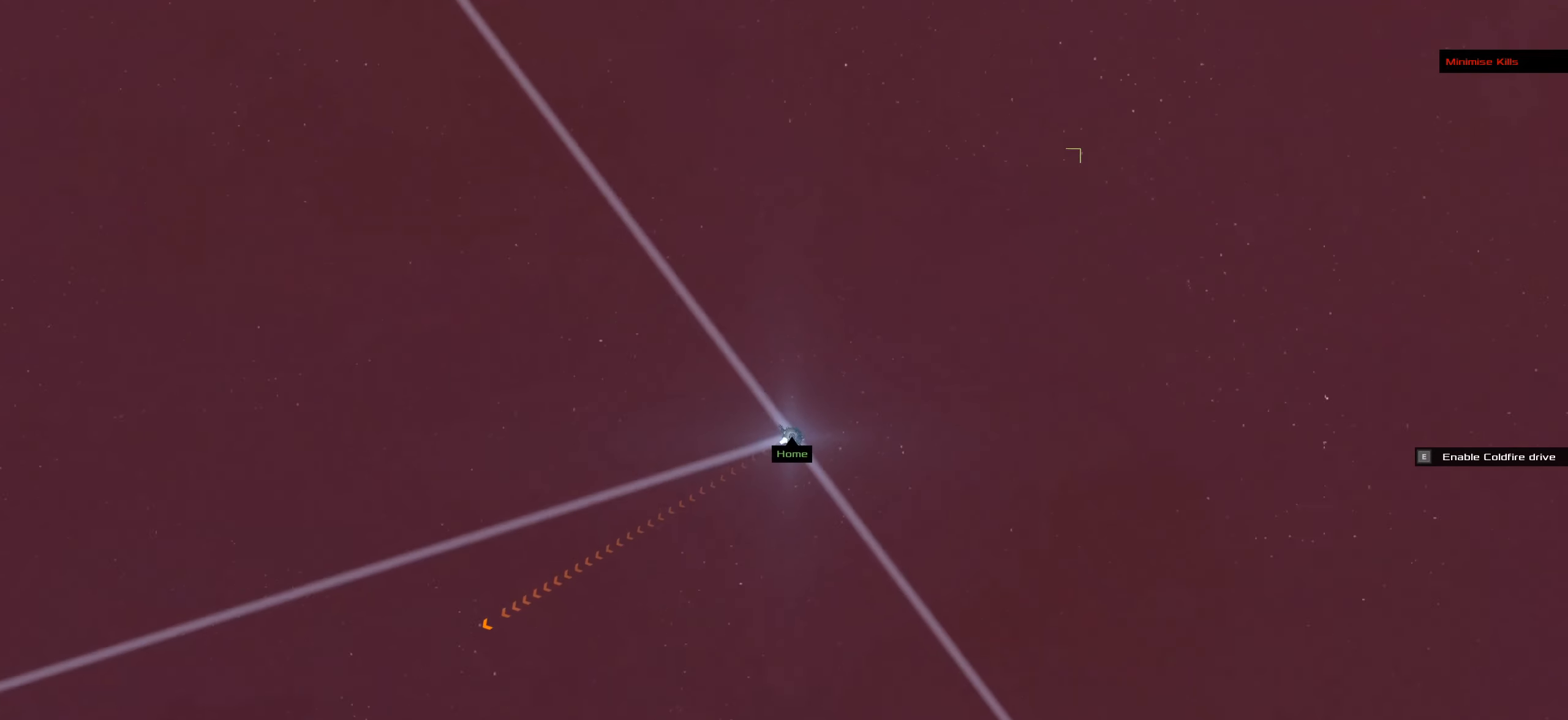
{"keys": [], "mouse": ["left"], "events": [[116, "mouse_wheel", "up"]]}
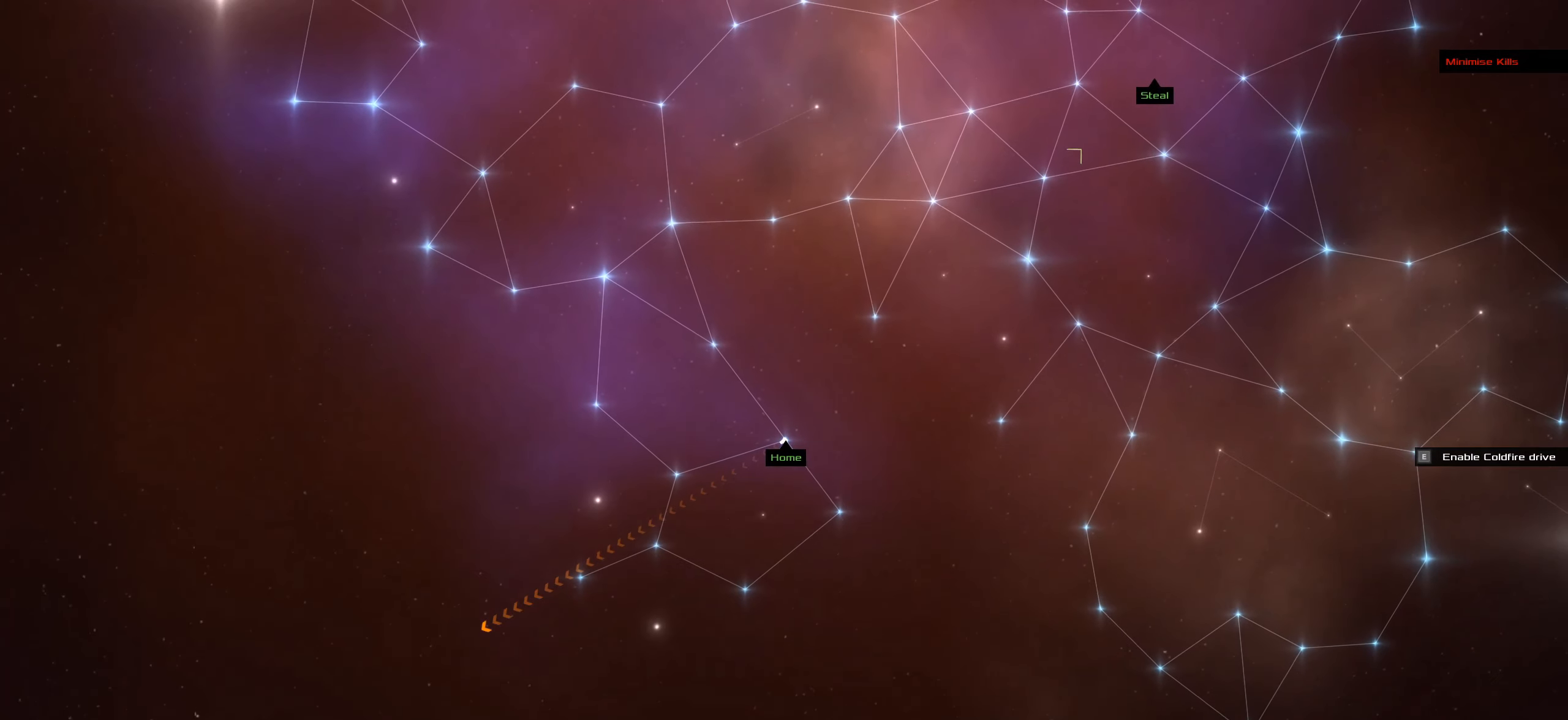
{"keys": [], "mouse": [], "events": [[183, "space", "down"], [216, "mouse_left", "up"], [316, "space", "up"]]}
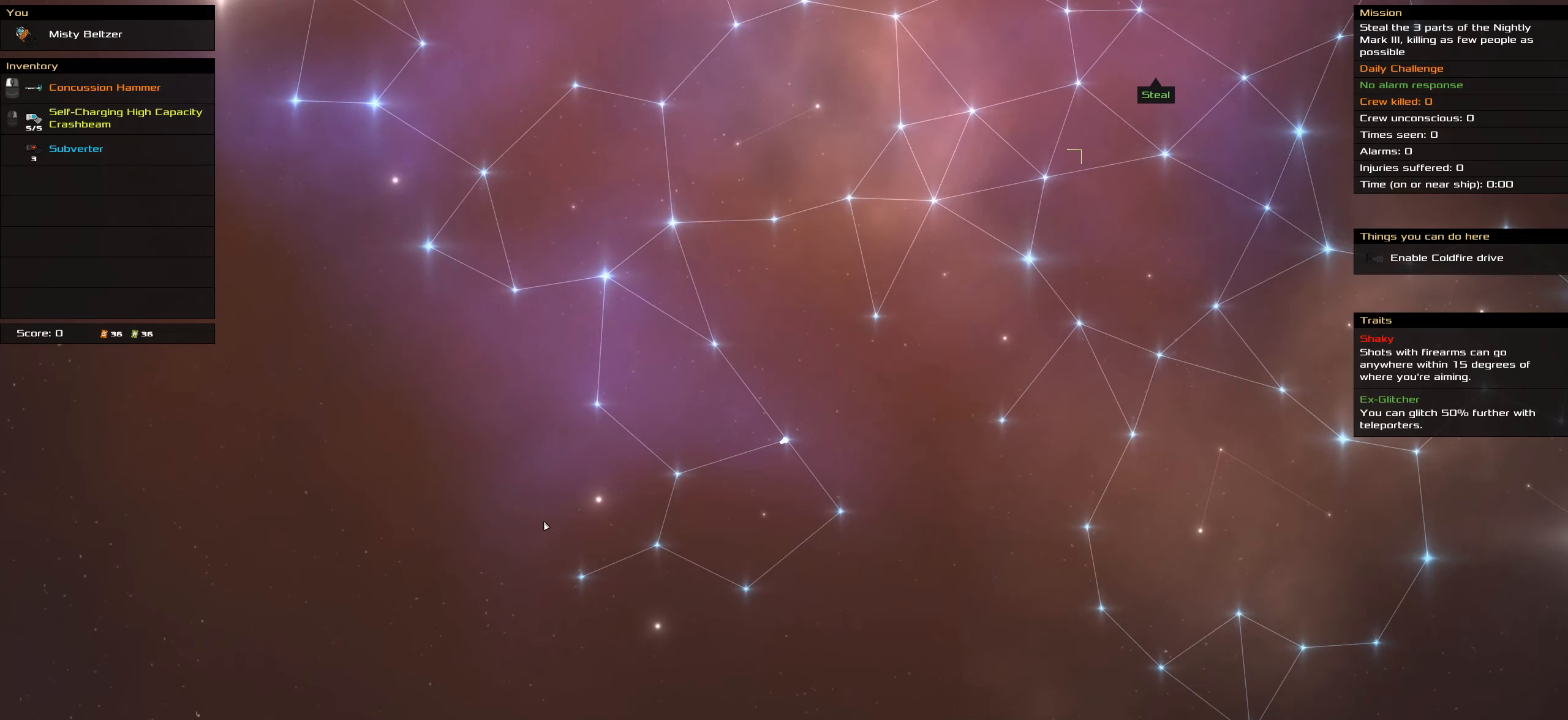
{"keys": [], "mouse": [], "events": [[50, "mouse_wheel", "down"], [150, "mouse_wheel", "up"]]}
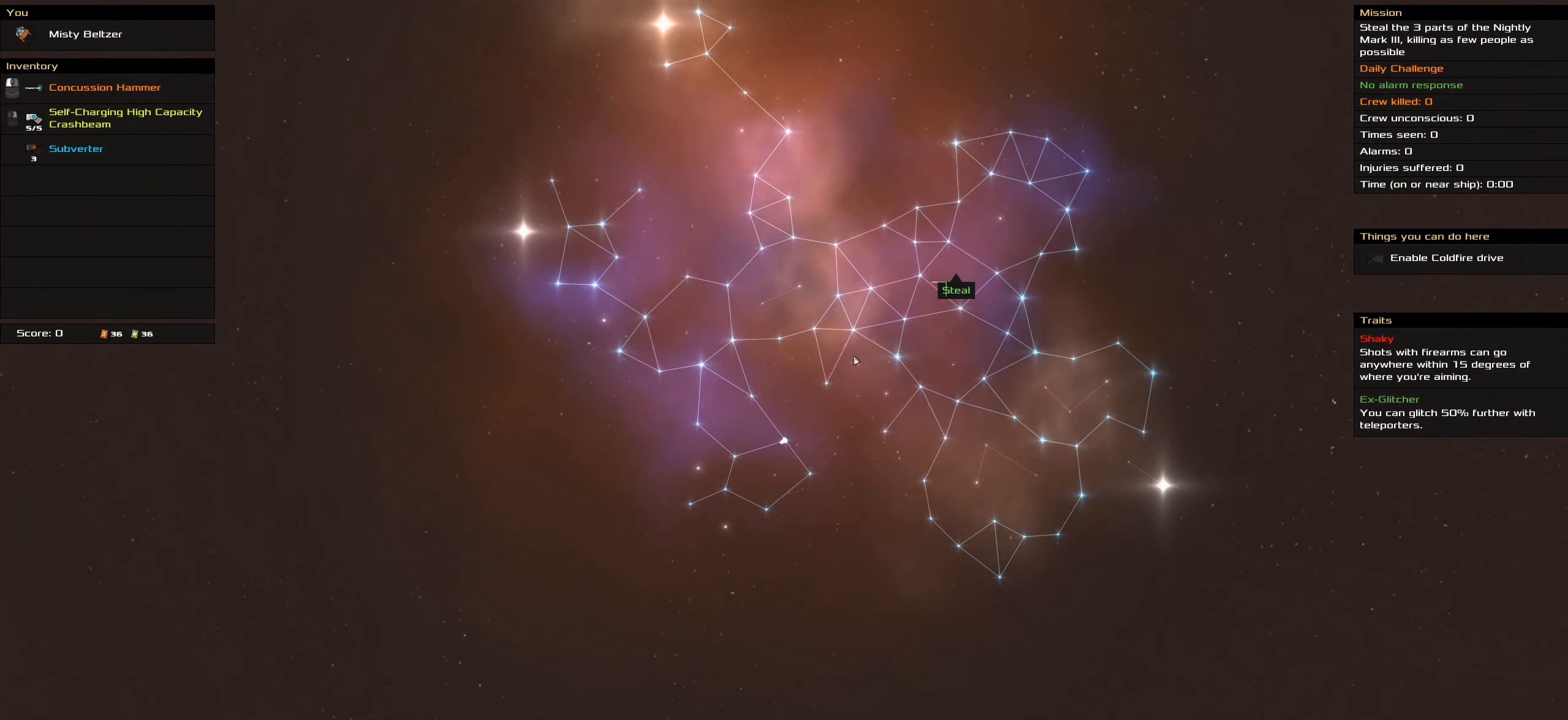
{"keys": ["shift_l"], "mouse": [], "events": [[116, "shift_l", "down"]]}
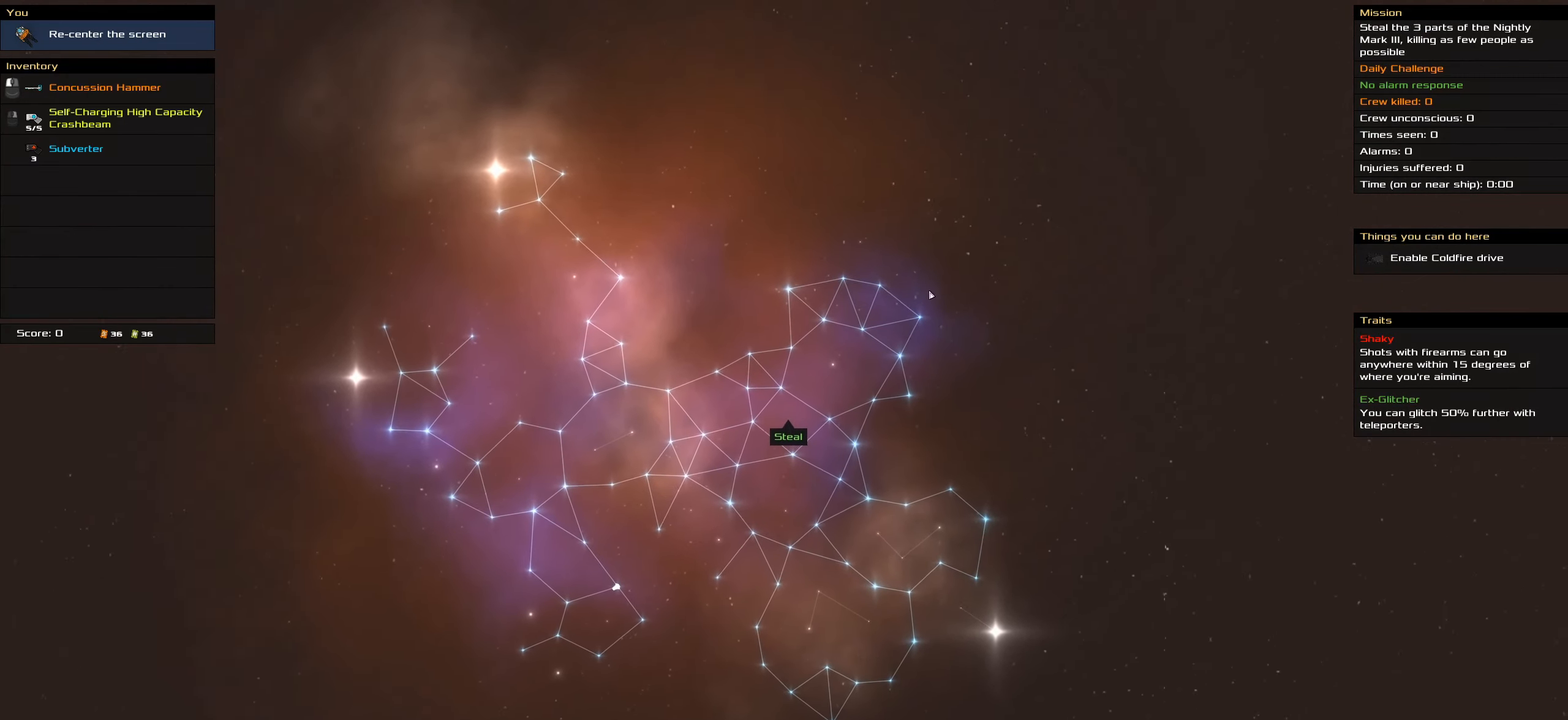
{"keys": ["shift_l"], "mouse": [], "events": [[50, "mouse_wheel", "down"], [133, "mouse_wheel", "up"]]}
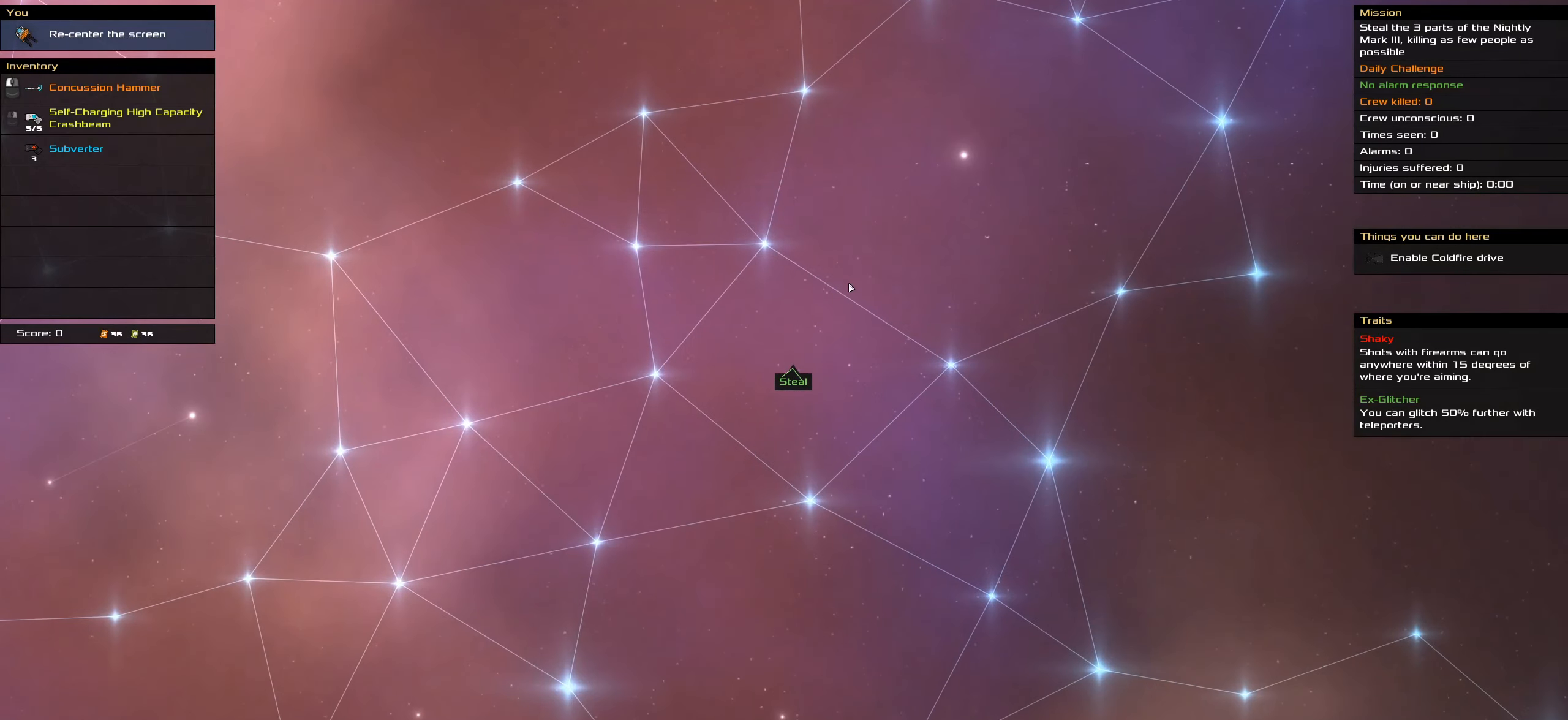
{"keys": ["shift_l"], "mouse": []}
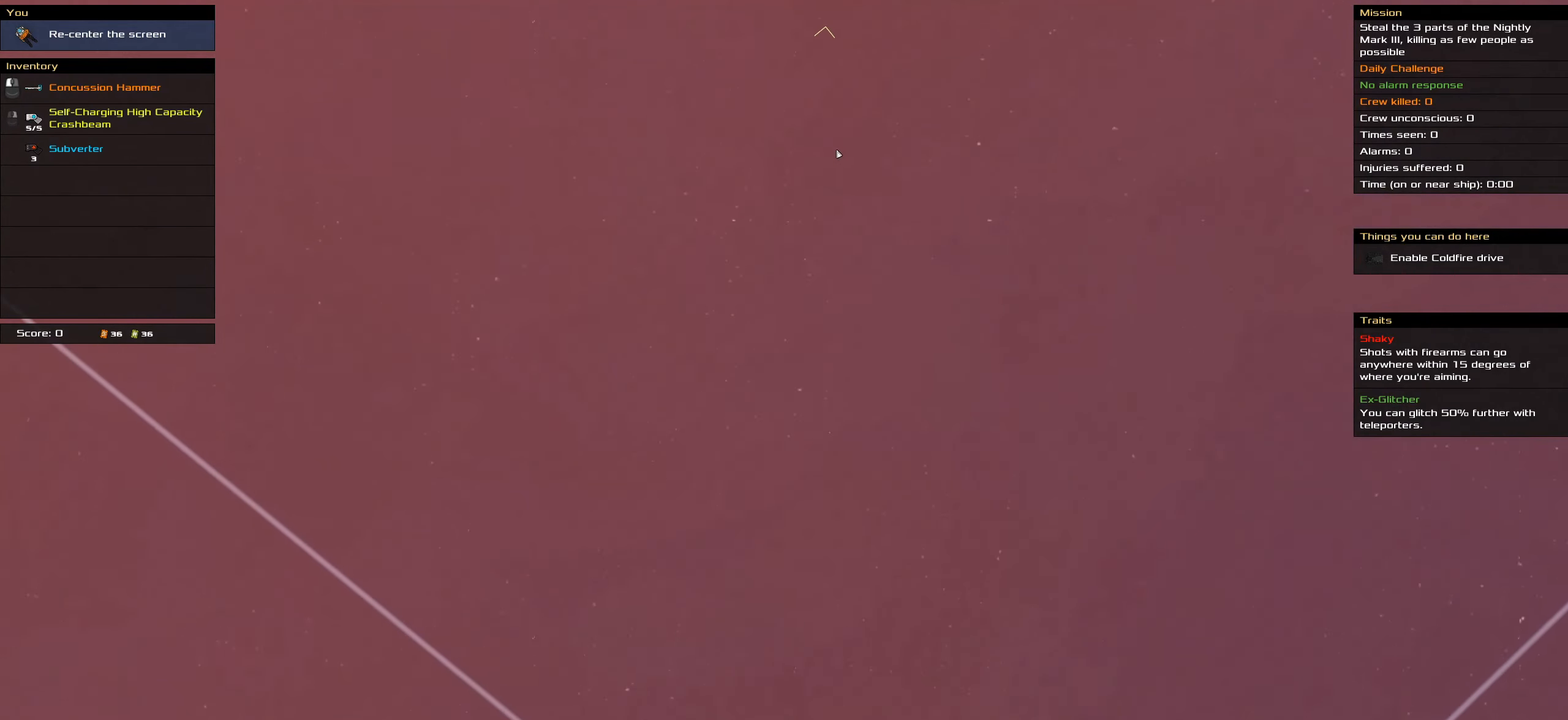
{"keys": ["shift_l"], "mouse": [], "events": []}
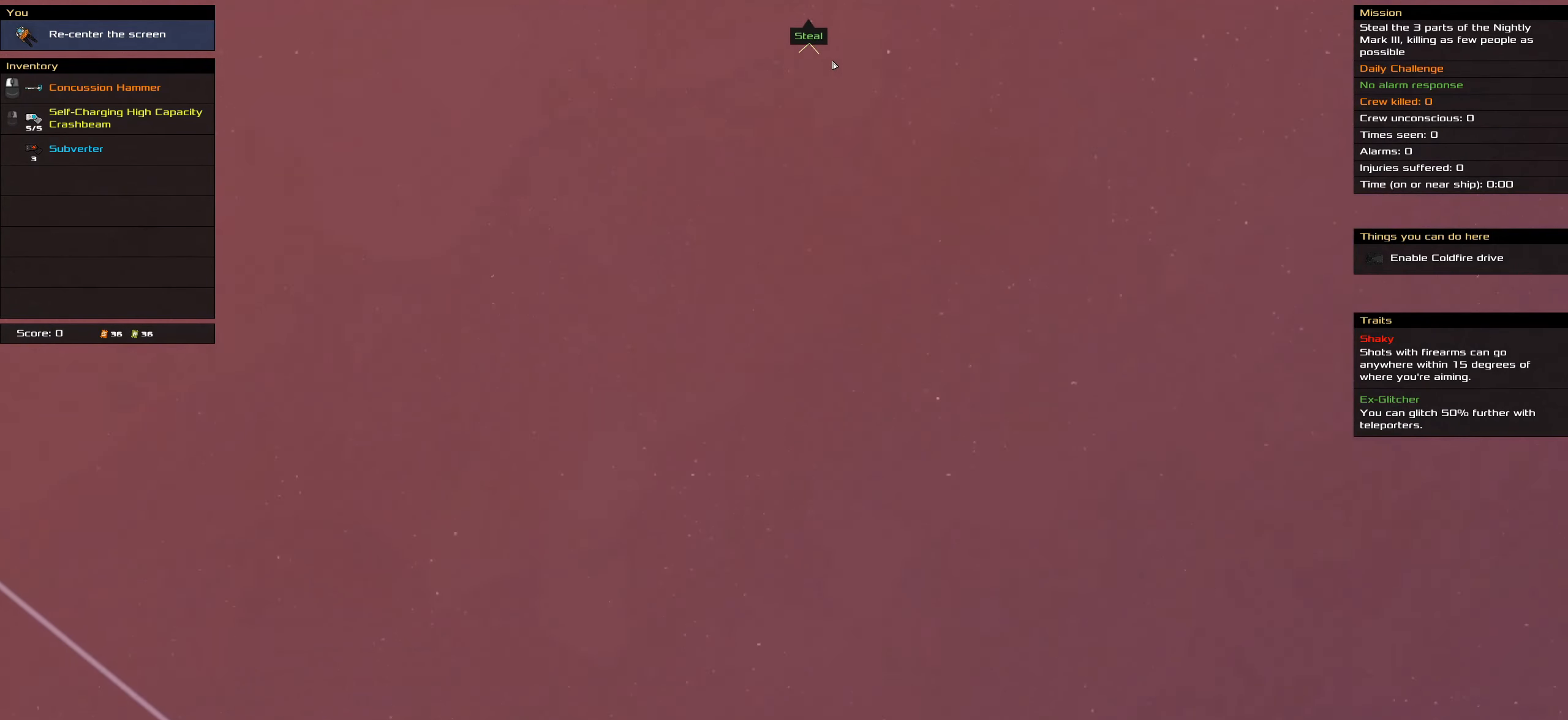
{"keys": ["shift_l"], "mouse": [], "events": []}
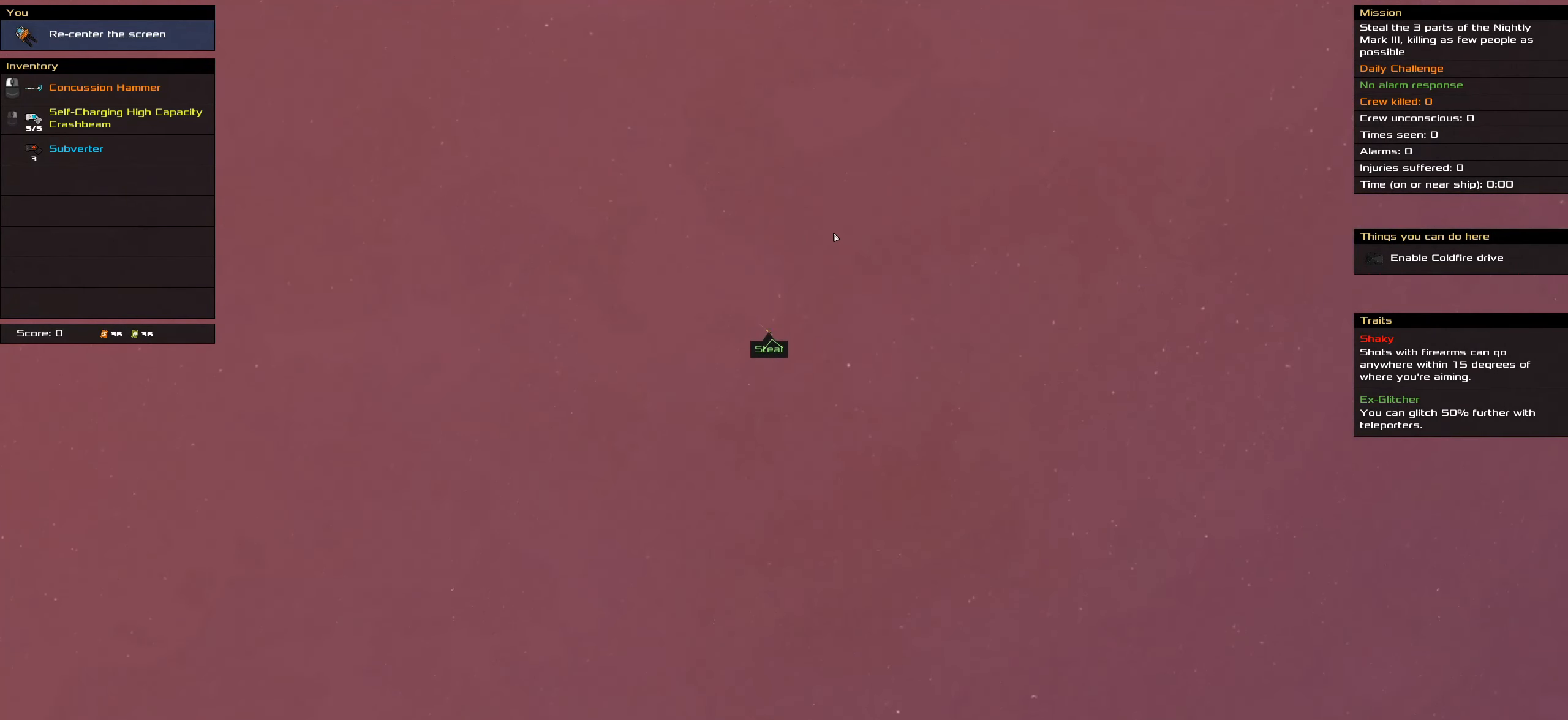
{"keys": ["shift_l"], "mouse": []}
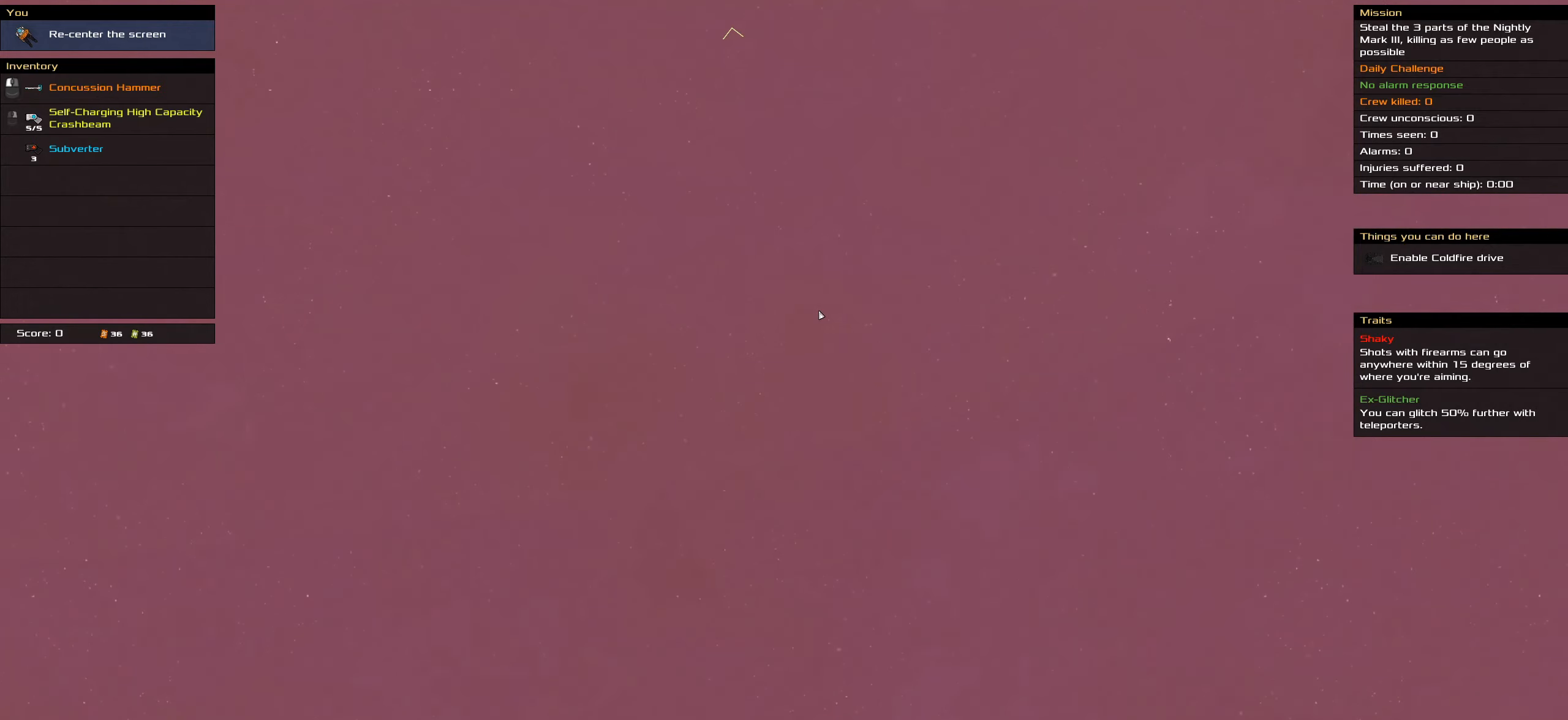
{"keys": ["shift_l"], "mouse": [], "events": []}
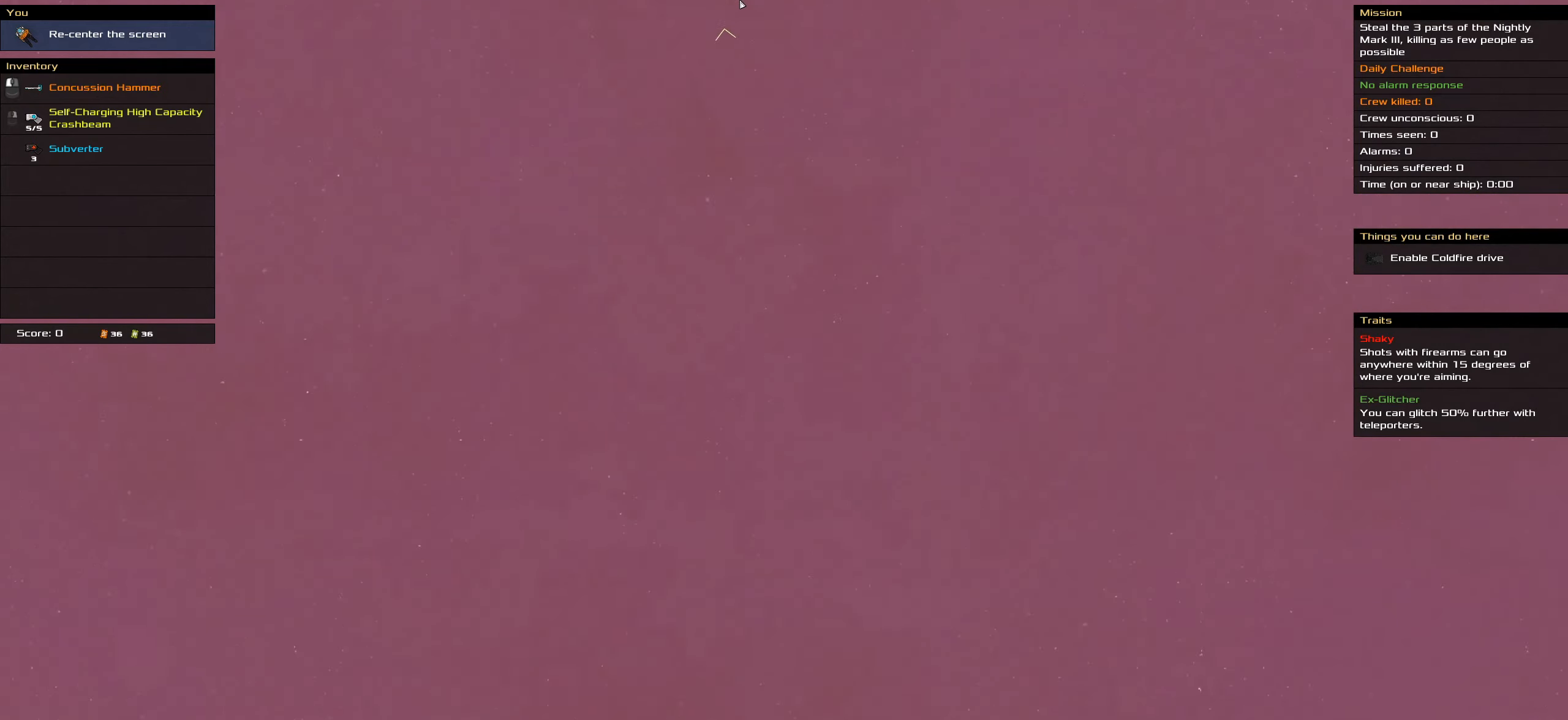
{"keys": ["shift_l"], "mouse": [], "events": []}
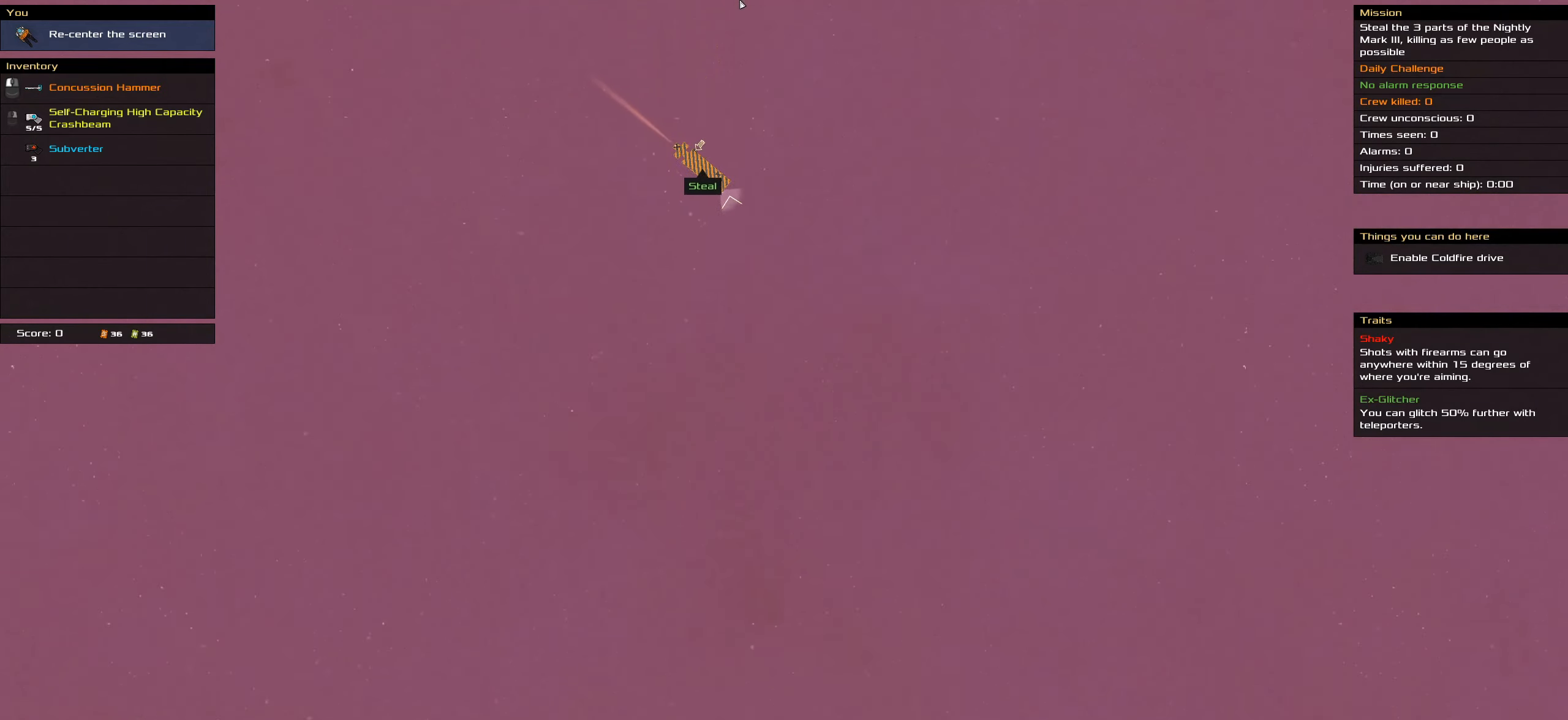
{"keys": ["shift_l"], "mouse": []}
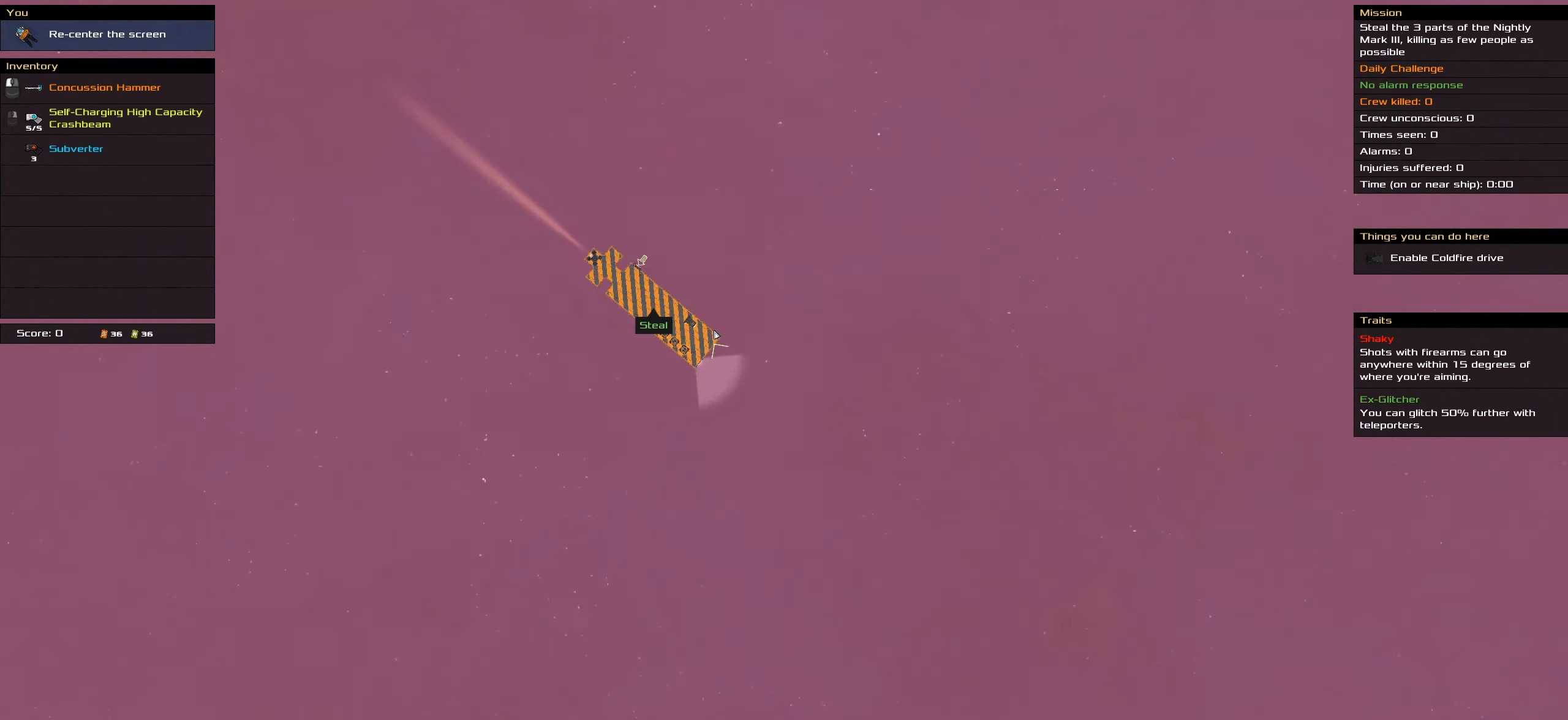
{"keys": ["shift_l"], "mouse": [], "events": []}
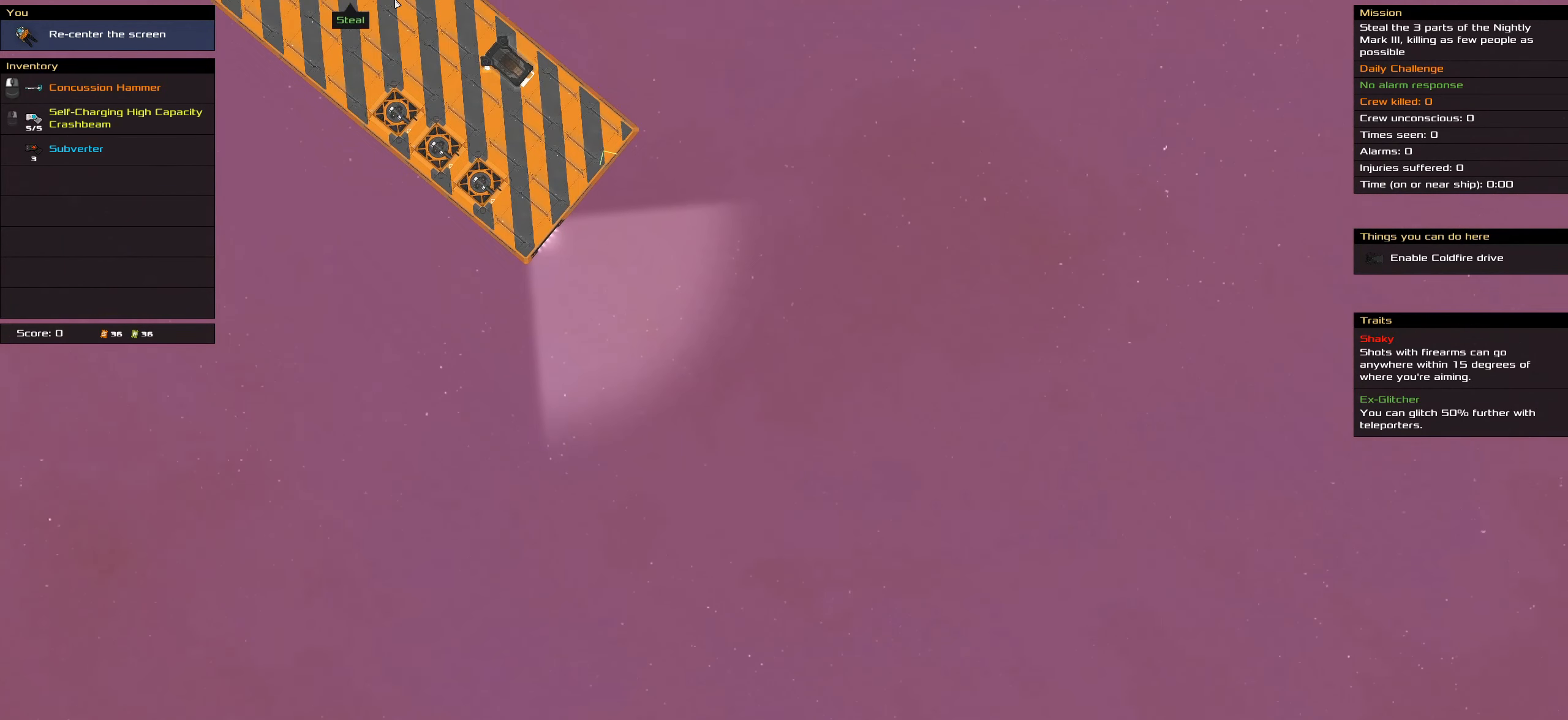
{"keys": ["shift_l"], "mouse": [], "events": []}
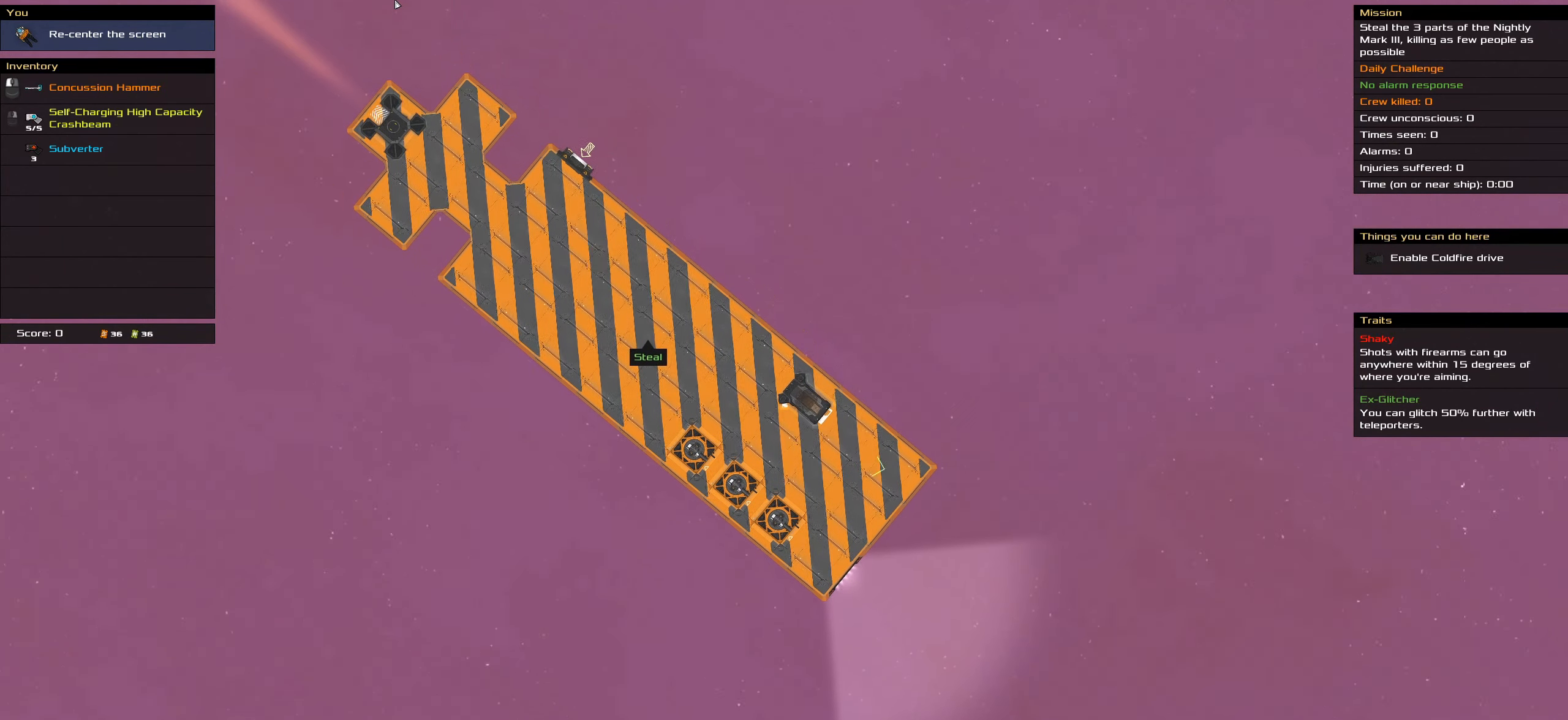
{"keys": [], "mouse": [], "events": [[216, "shift_l", "up"]]}